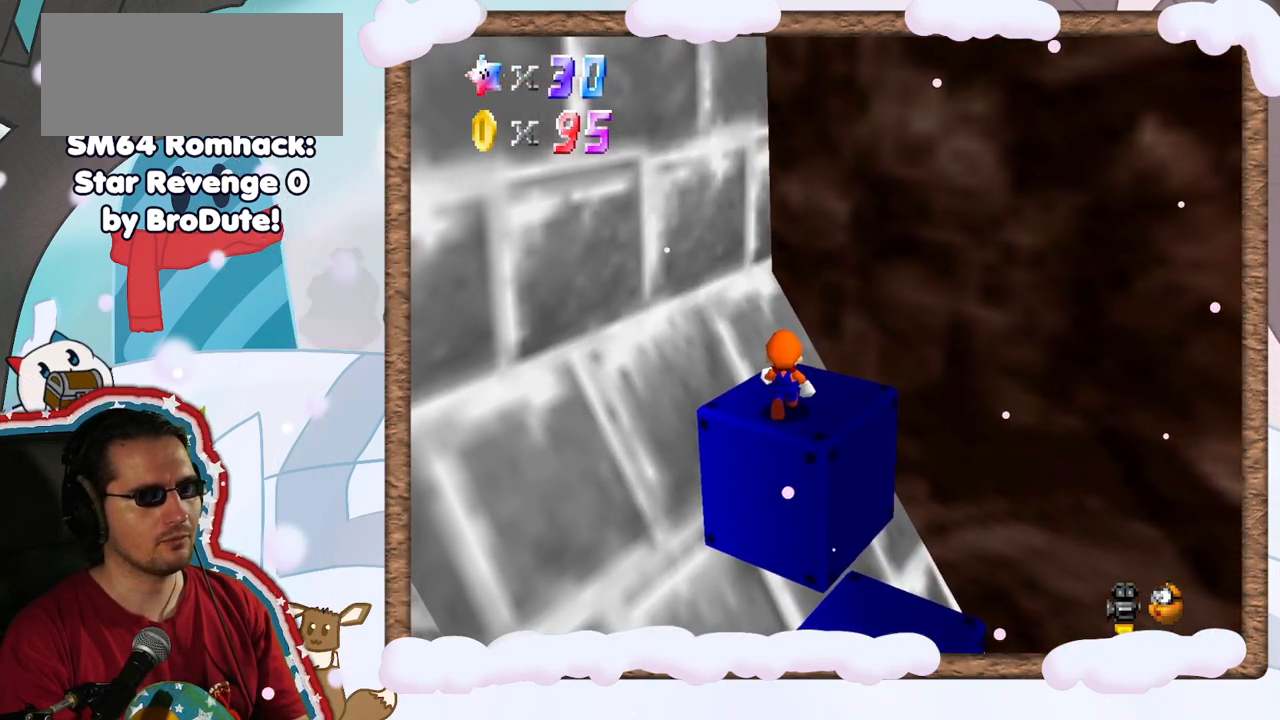
Gameplay with a controller (Nintendo layout); each line is a JSON object with the inputs held at the frame after it (dt_ms = milliseconds from this image to that frame). "events" lists button and stick changes between this image and that frame as [ms after this image, input, new state], when the widget could be followed in between. Not read: A L3 R3.
{"dt_ms": 500, "buttons": [], "left_stick": "center", "events": [[333, "left_stick", "up"], [433, "left_stick", "center"]]}
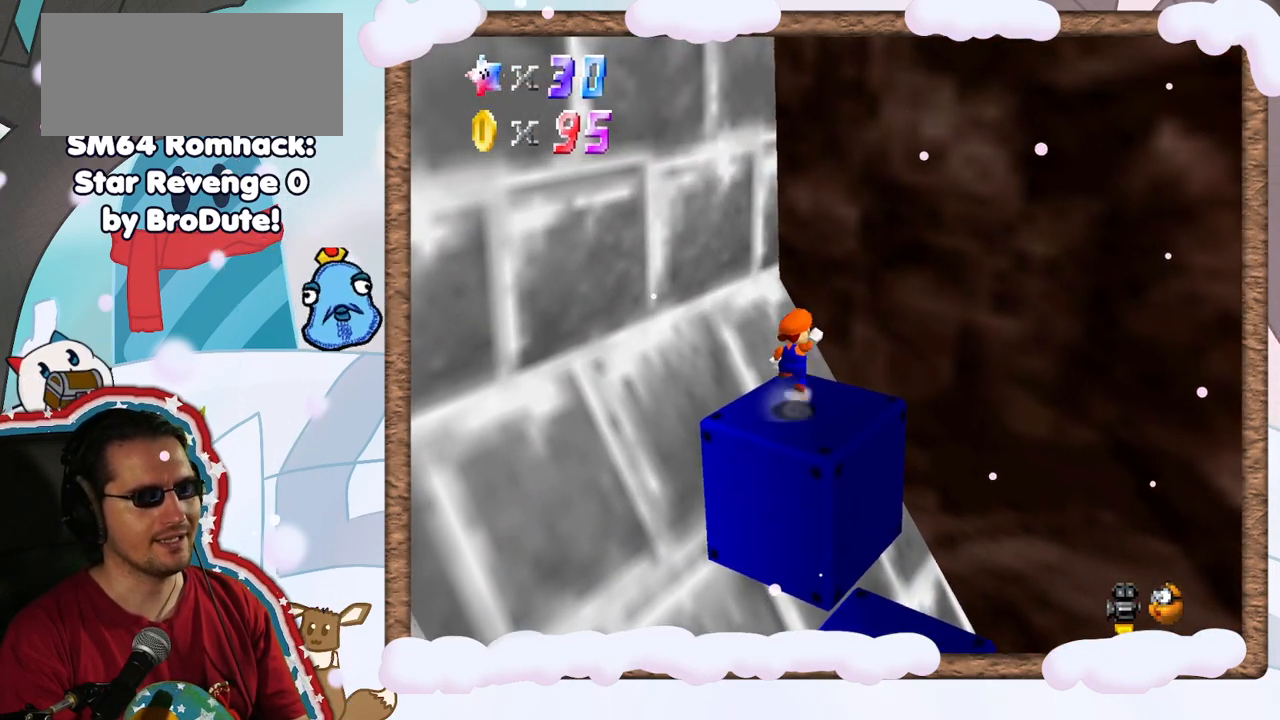
{"dt_ms": 500, "buttons": [], "left_stick": "down", "events": [[167, "left_stick", "down"]]}
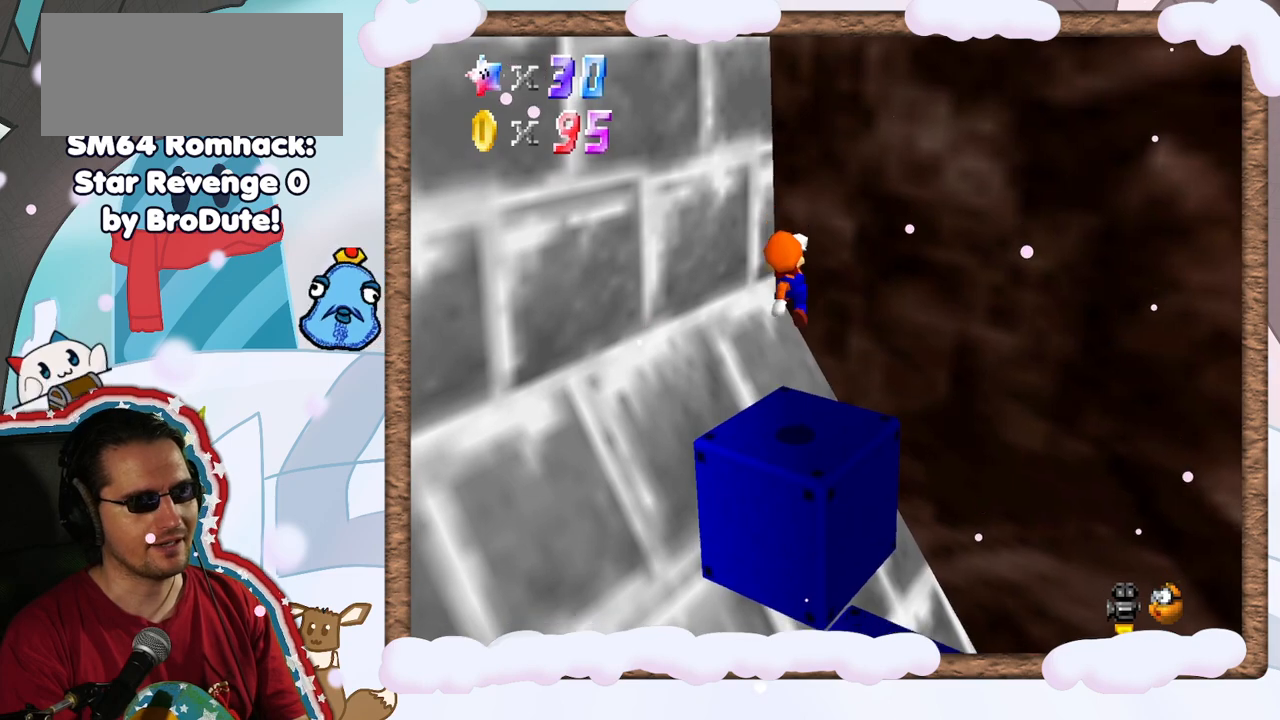
{"dt_ms": 500, "buttons": [], "left_stick": "center", "events": [[117, "left_stick", "center"]]}
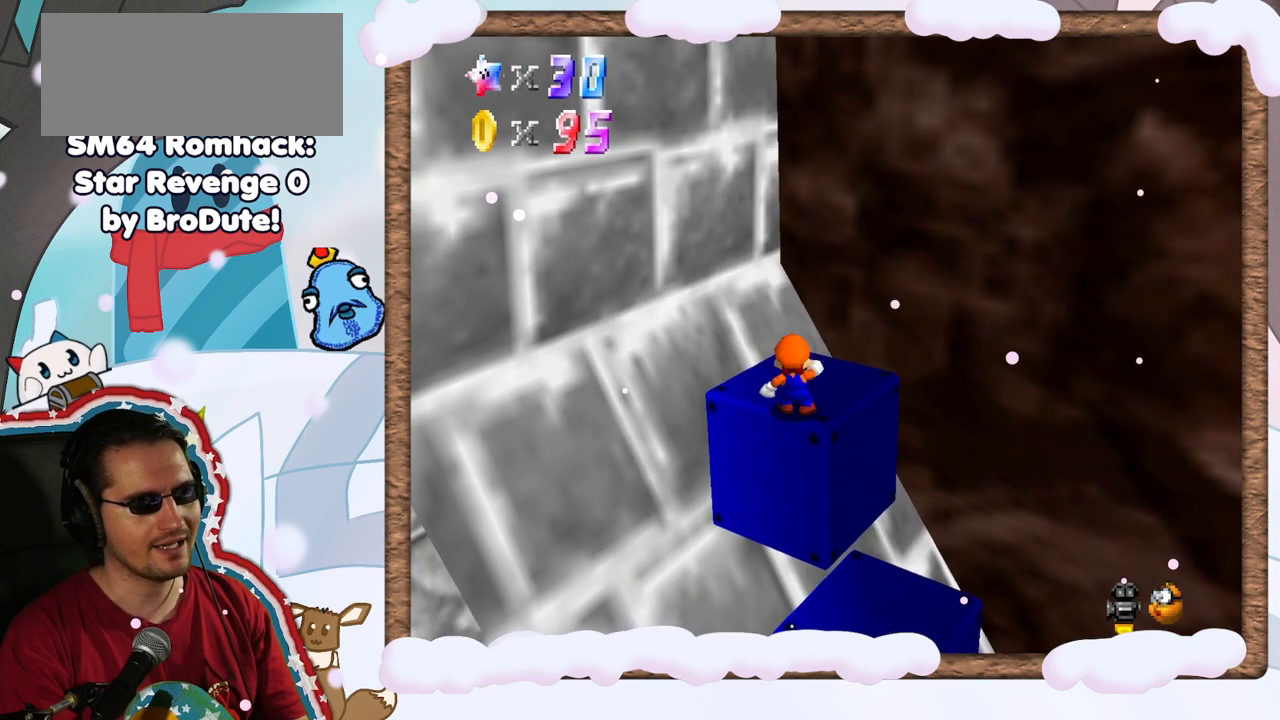
{"dt_ms": 500, "buttons": [], "left_stick": "center", "events": [[117, "left_stick", "up"], [183, "left_stick", "center"]]}
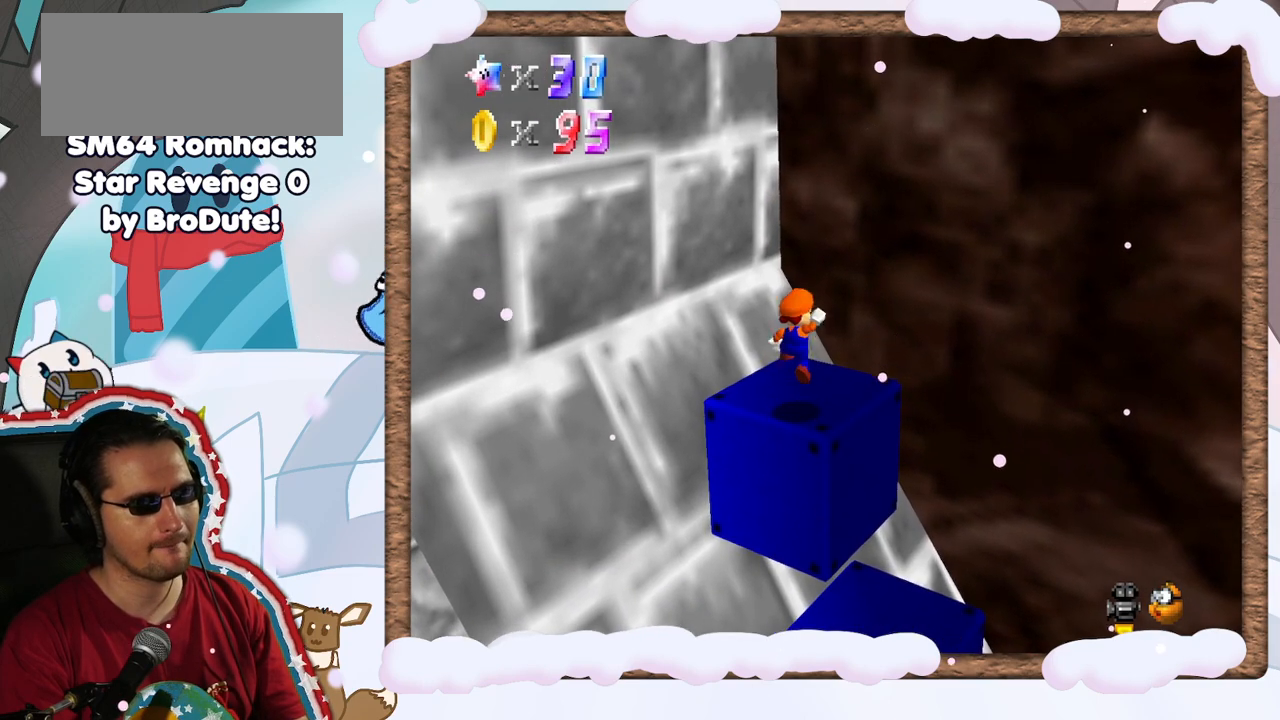
{"dt_ms": 500, "buttons": [], "left_stick": "center", "events": [[167, "left_stick", "down"], [300, "left_stick", "center"]]}
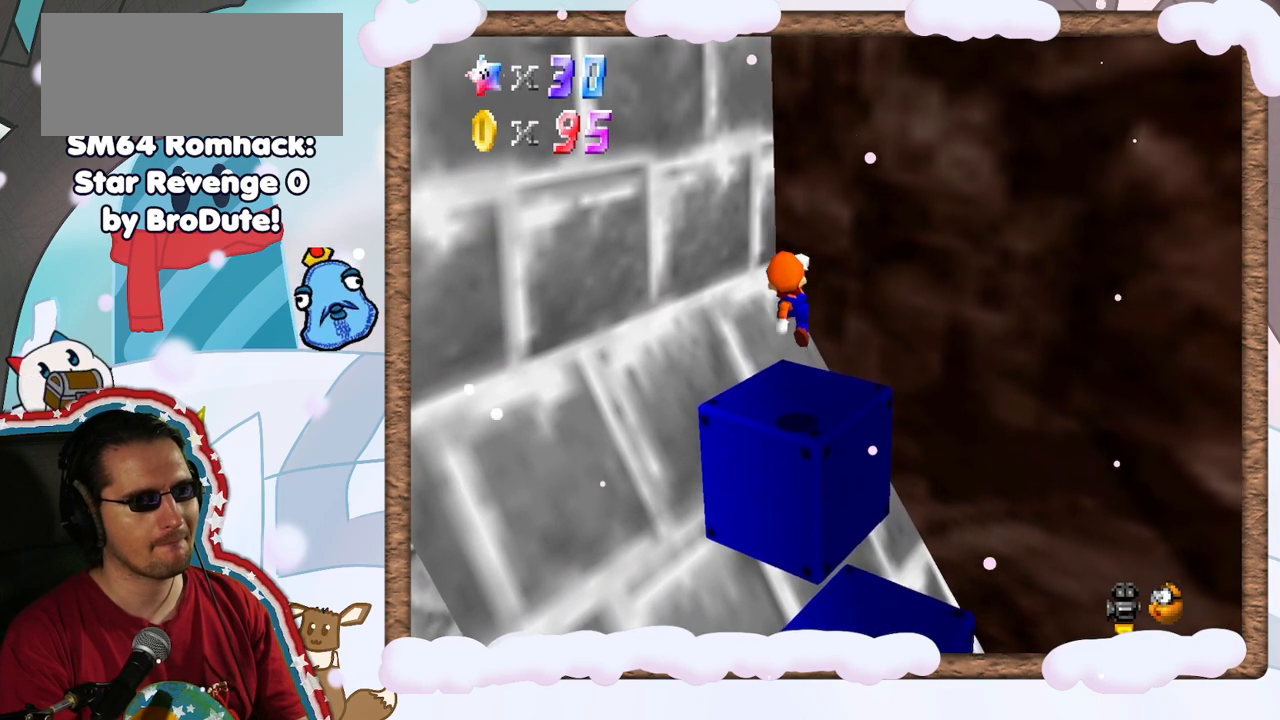
{"dt_ms": 500, "buttons": [], "left_stick": "center", "events": []}
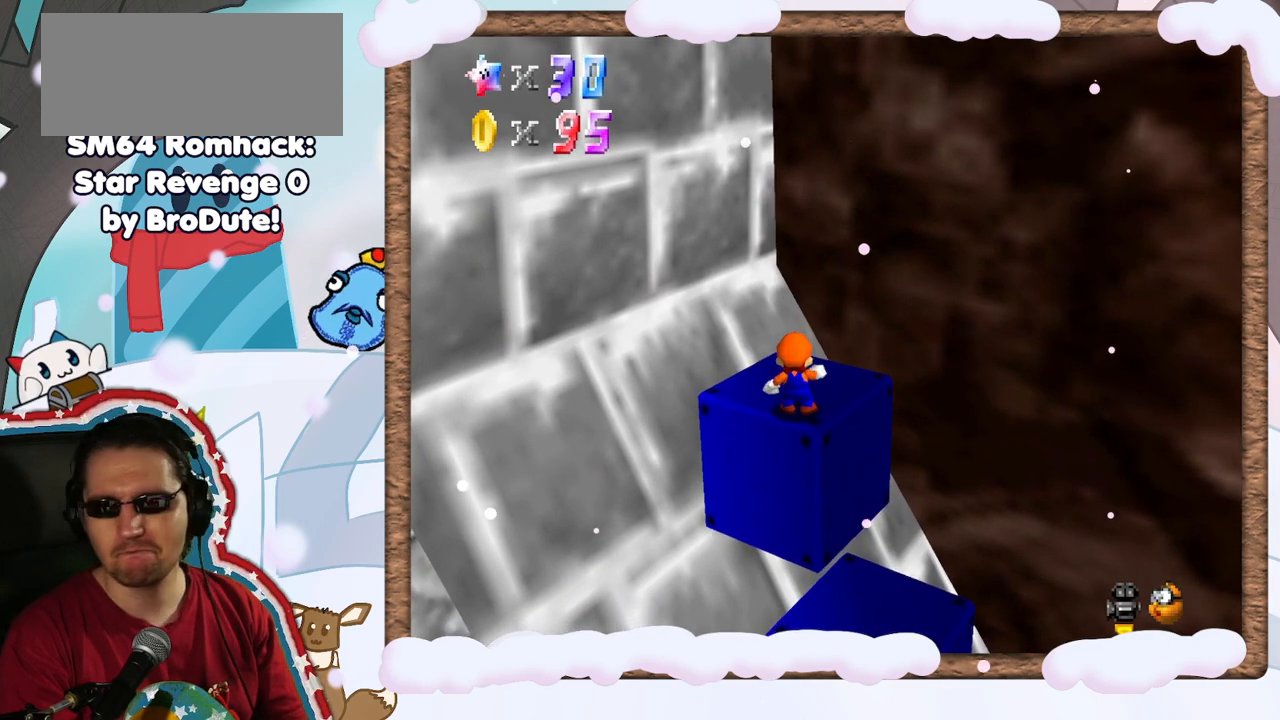
{"dt_ms": 500, "buttons": [], "left_stick": "center", "events": []}
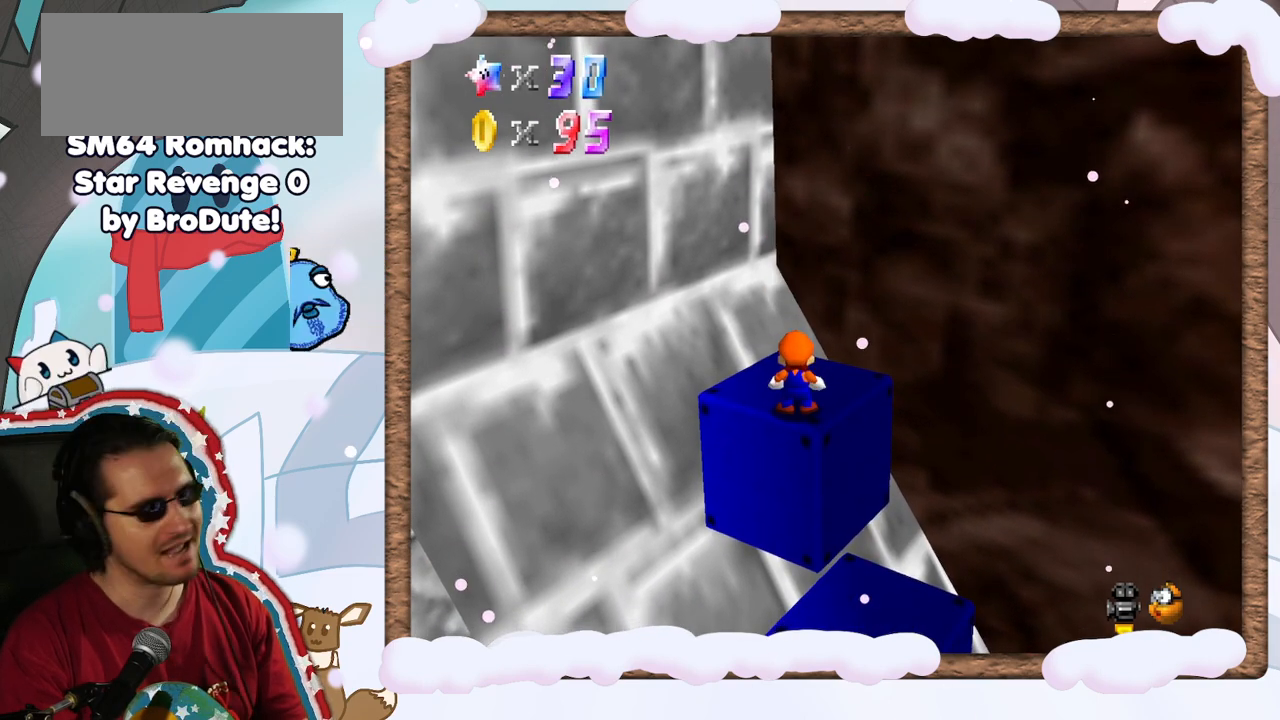
{"dt_ms": 1000, "buttons": [], "left_stick": "center"}
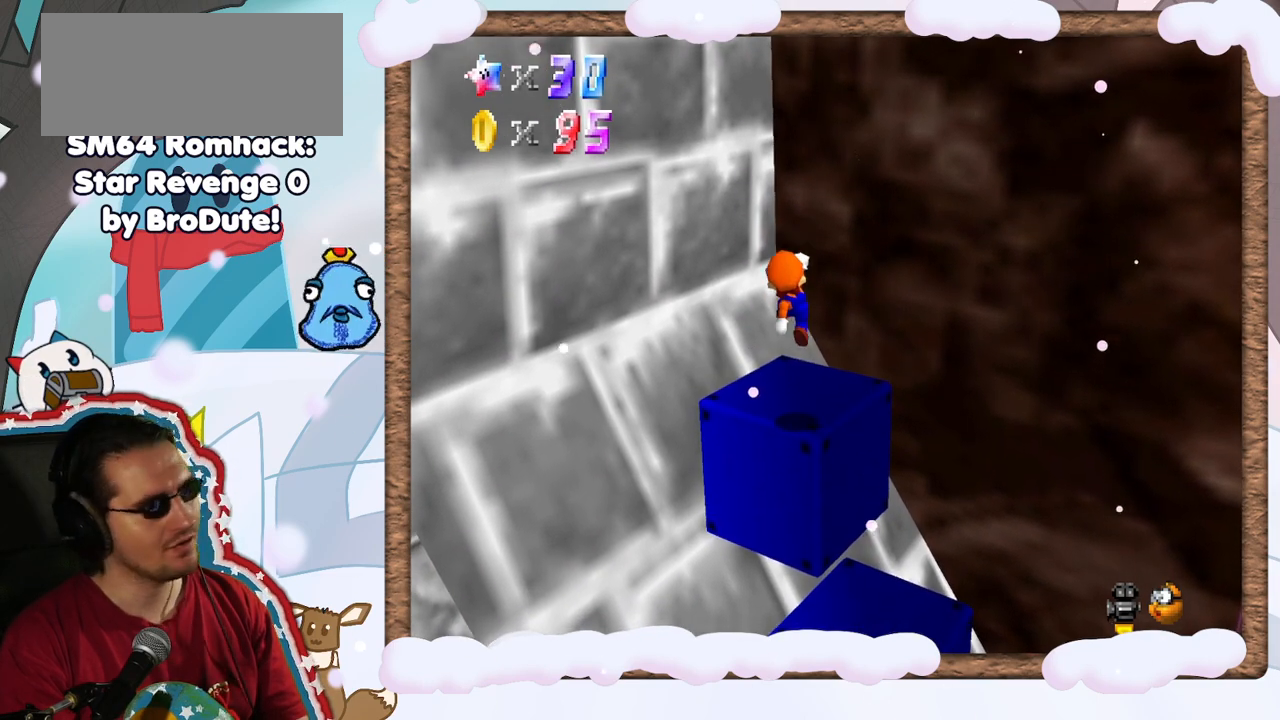
{"dt_ms": 500, "buttons": [], "left_stick": "center", "events": []}
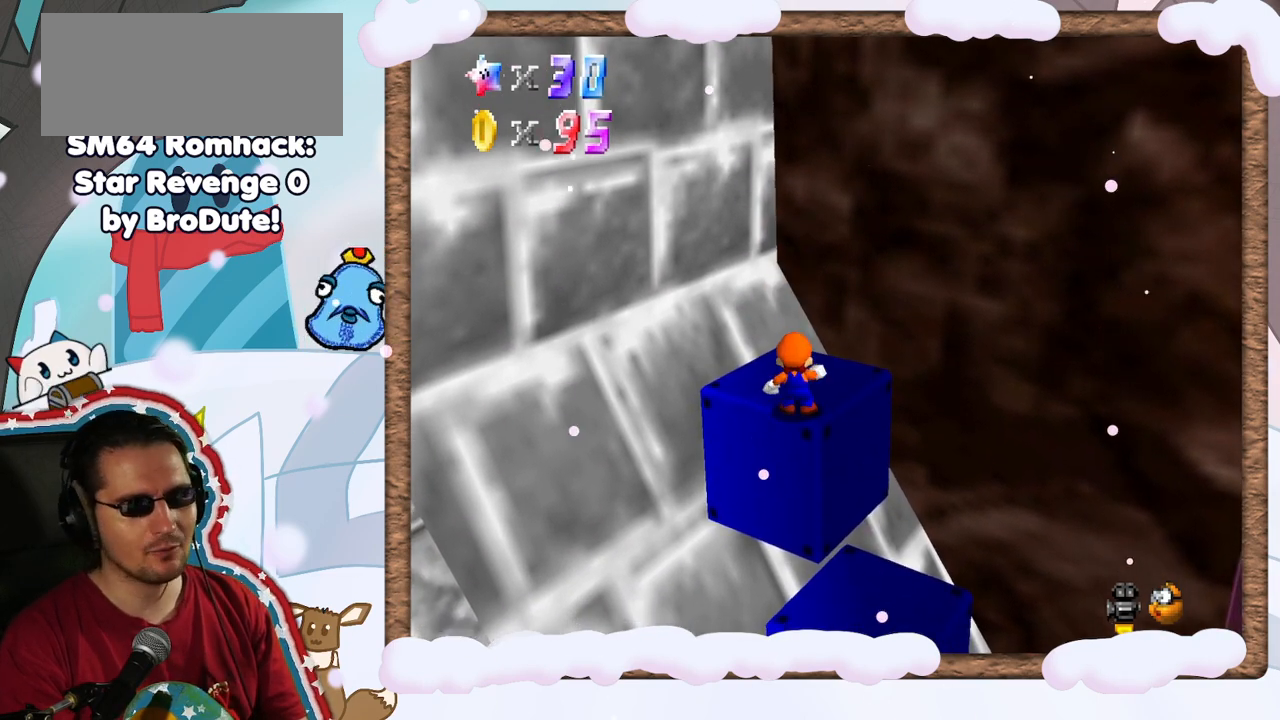
{"dt_ms": 500, "buttons": [], "left_stick": "down-right", "events": [[483, "left_stick", "down-right"]]}
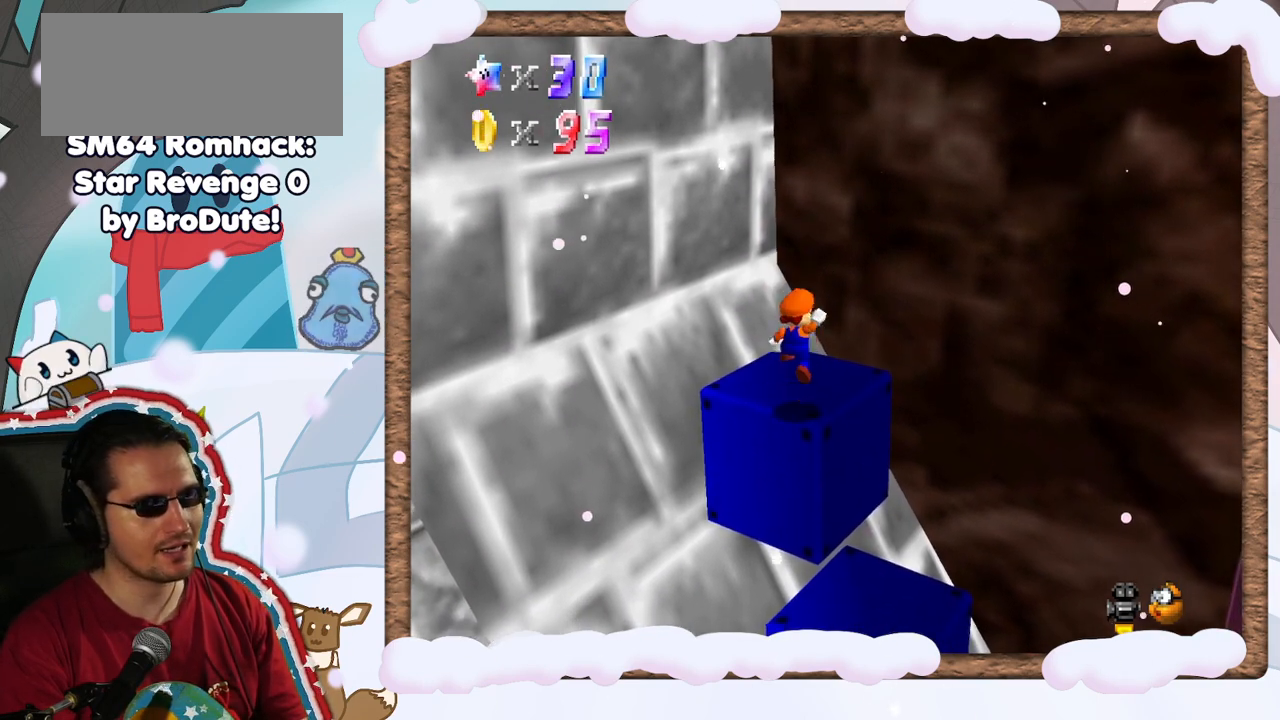
{"dt_ms": 500, "buttons": [], "left_stick": "down", "events": [[317, "left_stick", "down"]]}
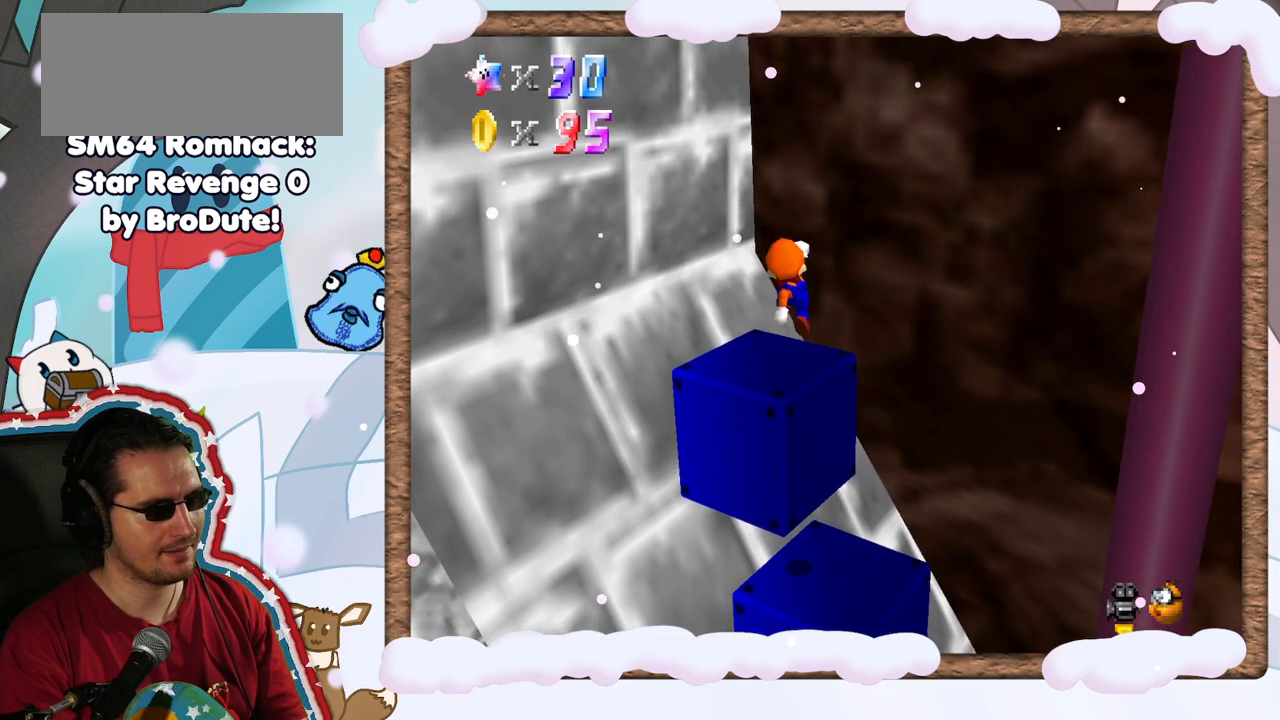
{"dt_ms": 500, "buttons": [], "left_stick": "center", "events": [[83, "left_stick", "center"]]}
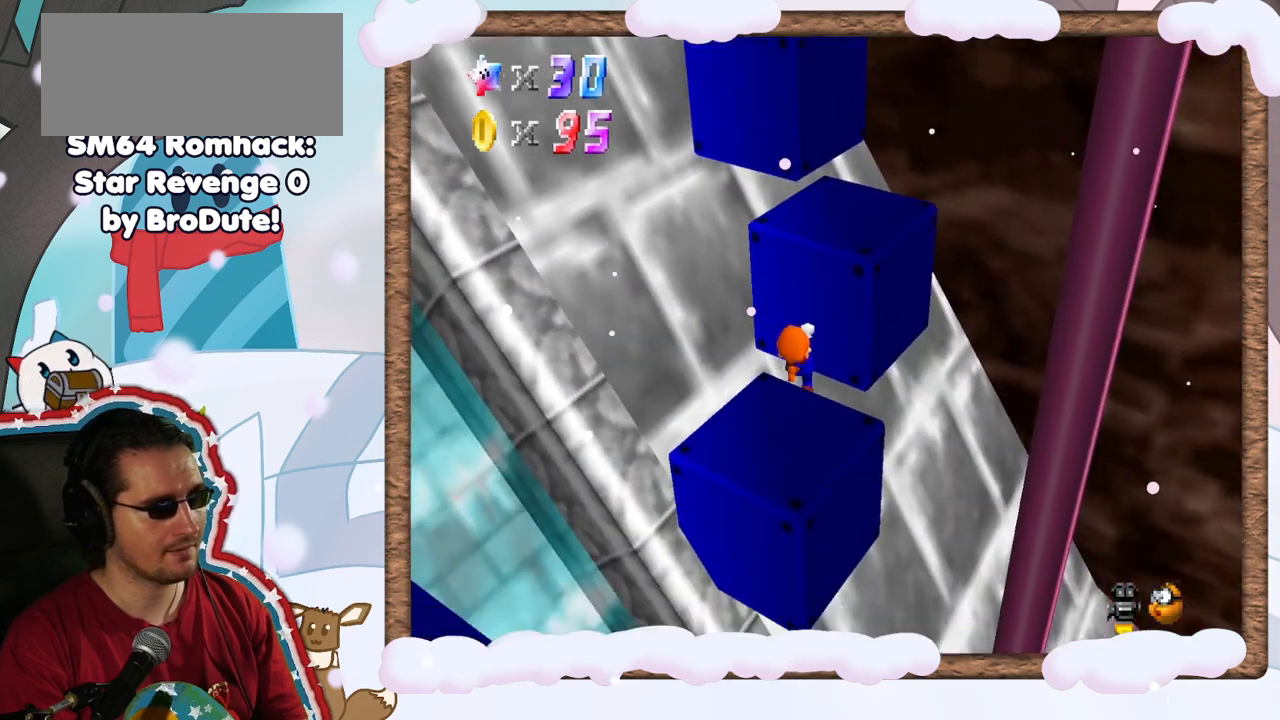
{"dt_ms": 500, "buttons": [], "left_stick": "center", "events": [[167, "left_stick", "up"], [383, "left_stick", "center"]]}
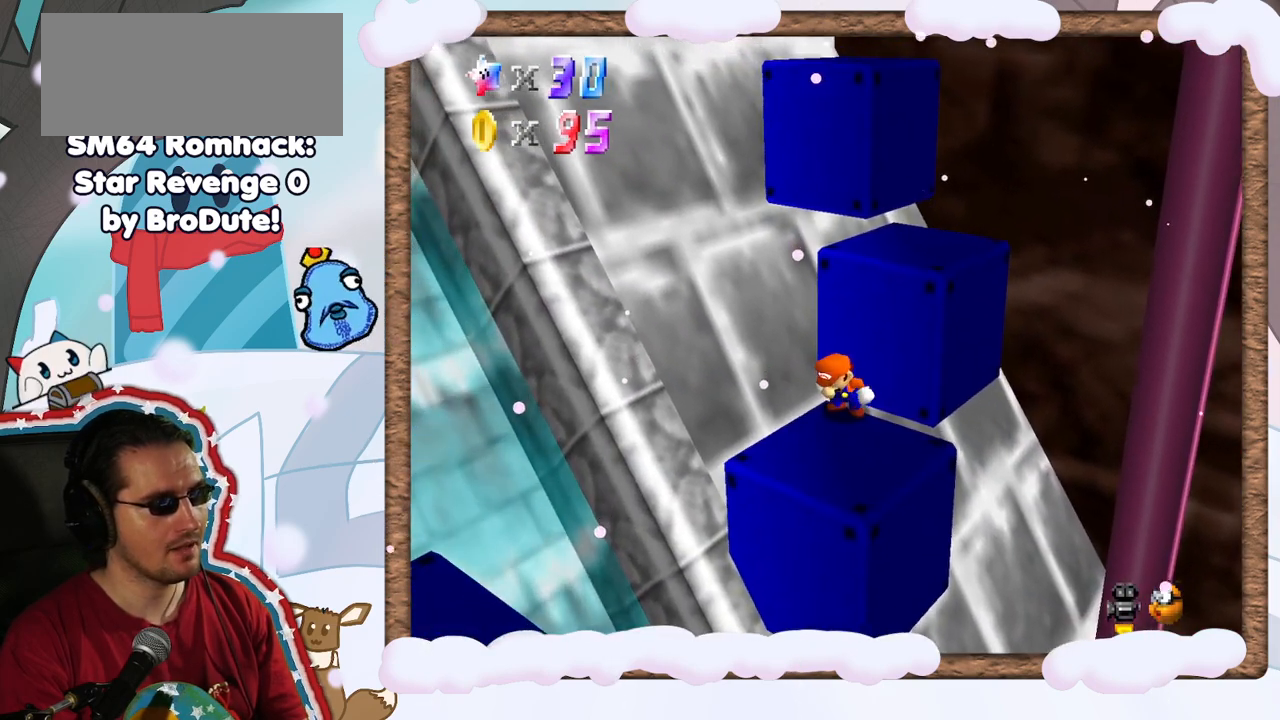
{"dt_ms": 500, "buttons": [], "left_stick": "center", "events": [[217, "left_stick", "down"], [467, "left_stick", "center"]]}
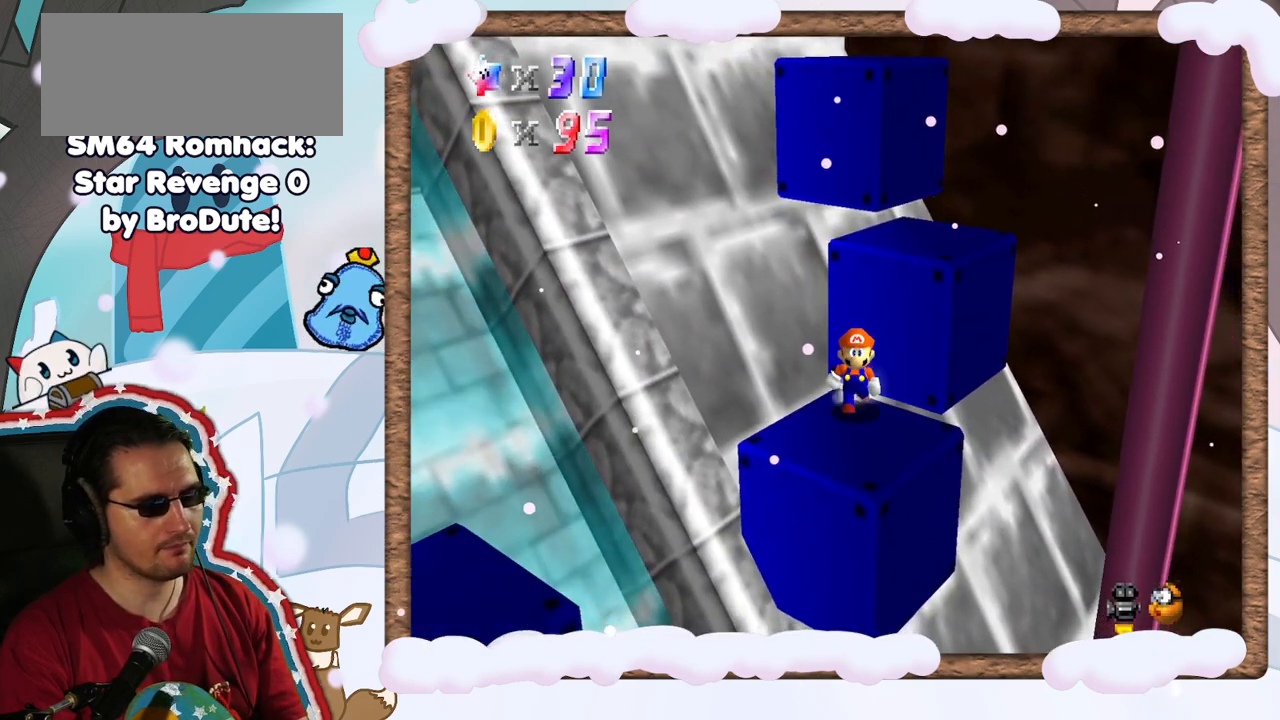
{"dt_ms": 500, "buttons": [], "left_stick": "center", "events": [[433, "left_stick", "up"], [483, "left_stick", "center"]]}
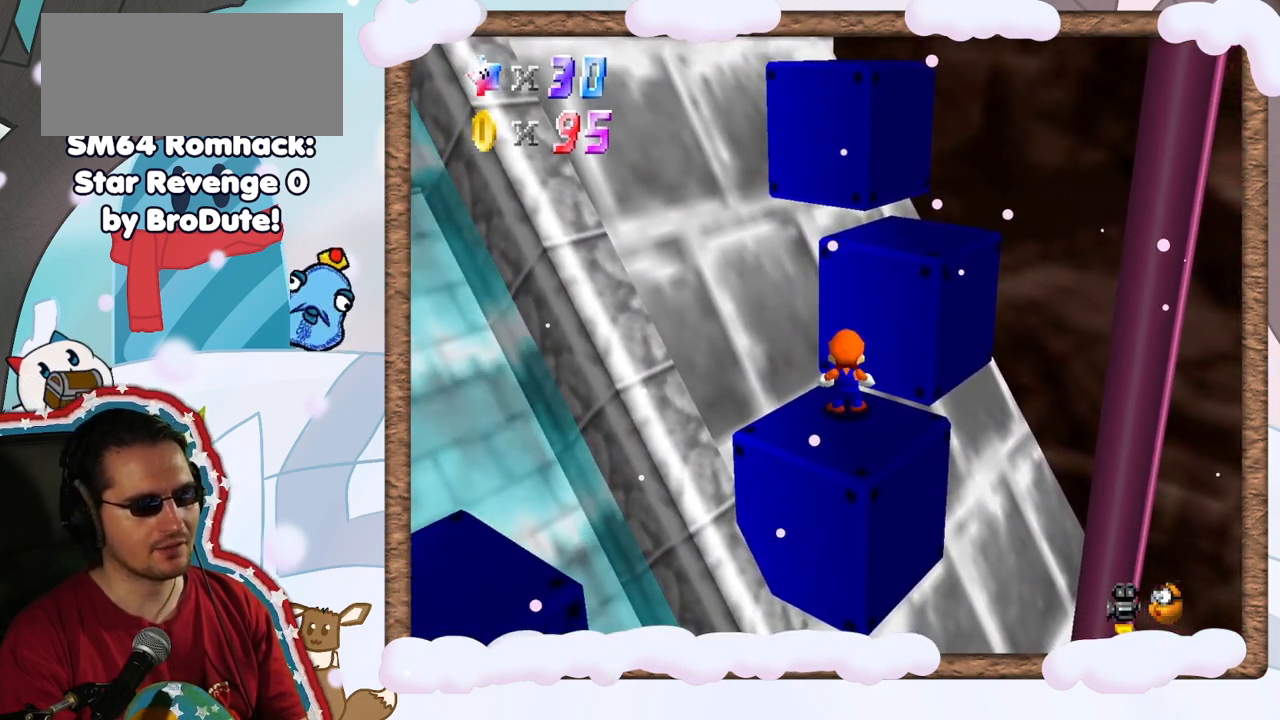
{"dt_ms": 500, "buttons": [], "left_stick": "center", "events": []}
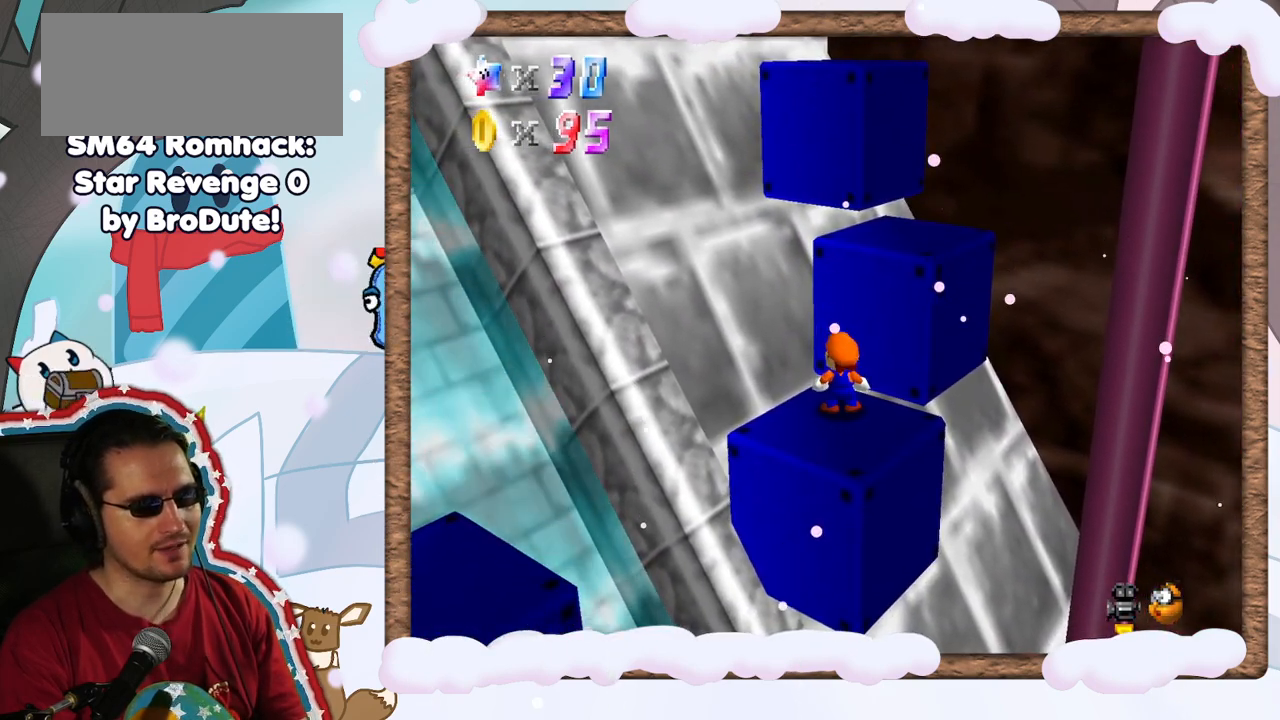
{"dt_ms": 500, "buttons": [], "left_stick": "center", "events": []}
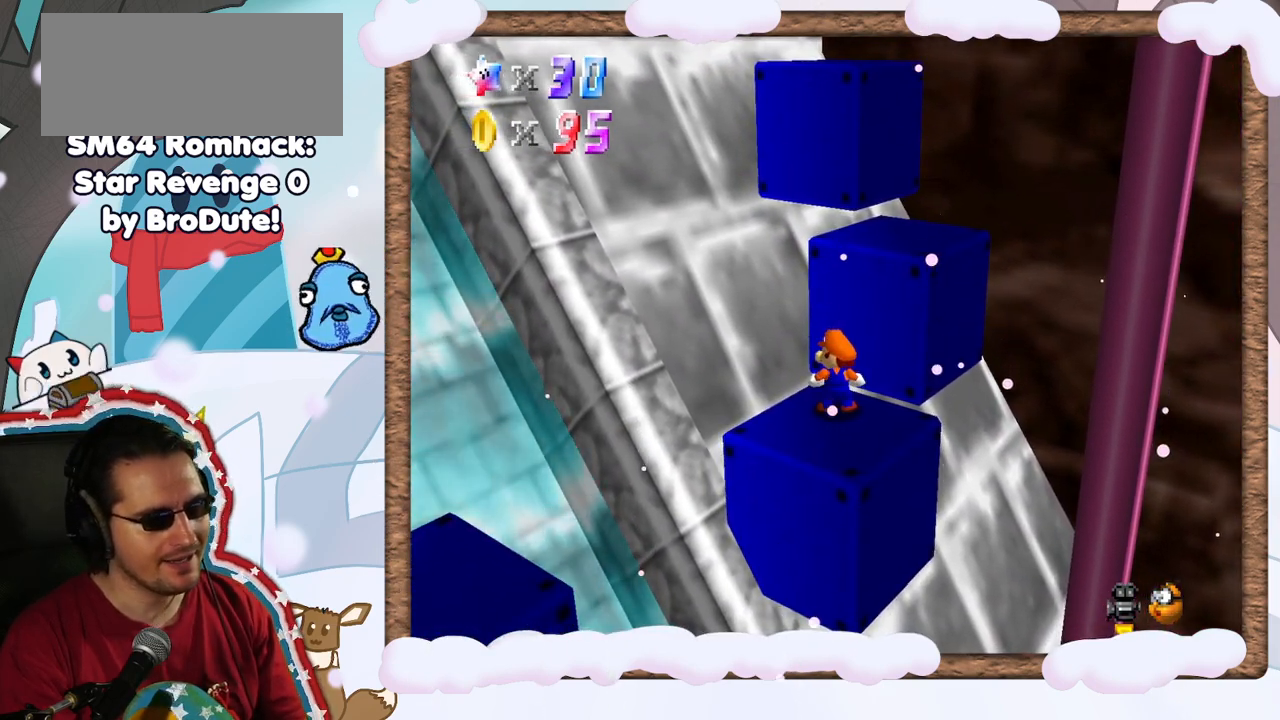
{"dt_ms": 500, "buttons": [], "left_stick": "up", "events": [[467, "left_stick", "up"]]}
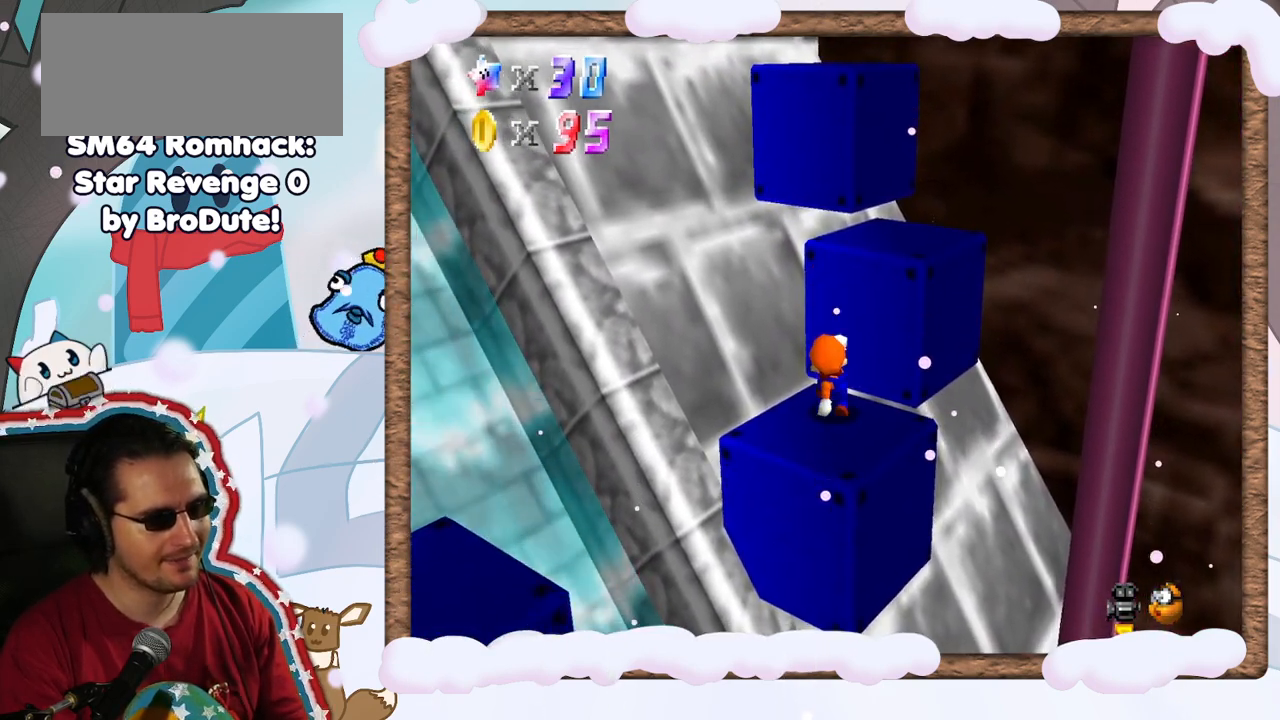
{"dt_ms": 500, "buttons": [], "left_stick": "center", "events": [[283, "left_stick", "up-right"], [483, "left_stick", "center"]]}
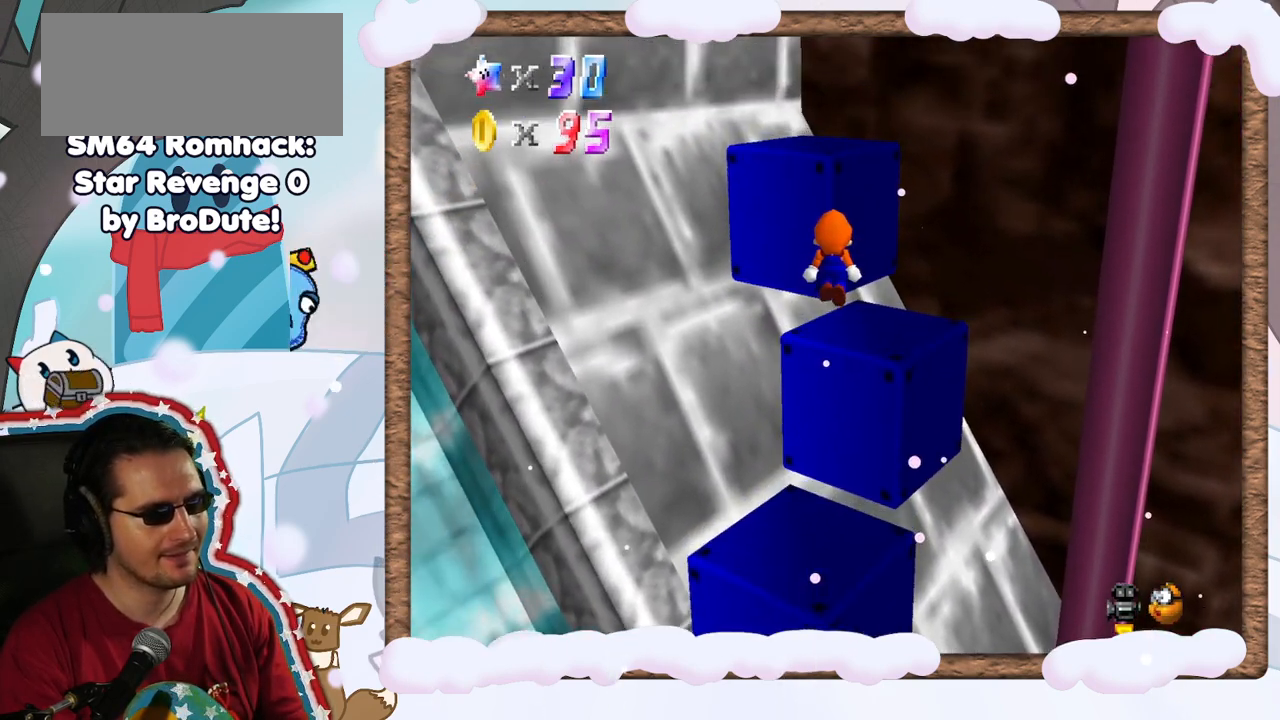
{"dt_ms": 500, "buttons": [], "left_stick": "center", "events": []}
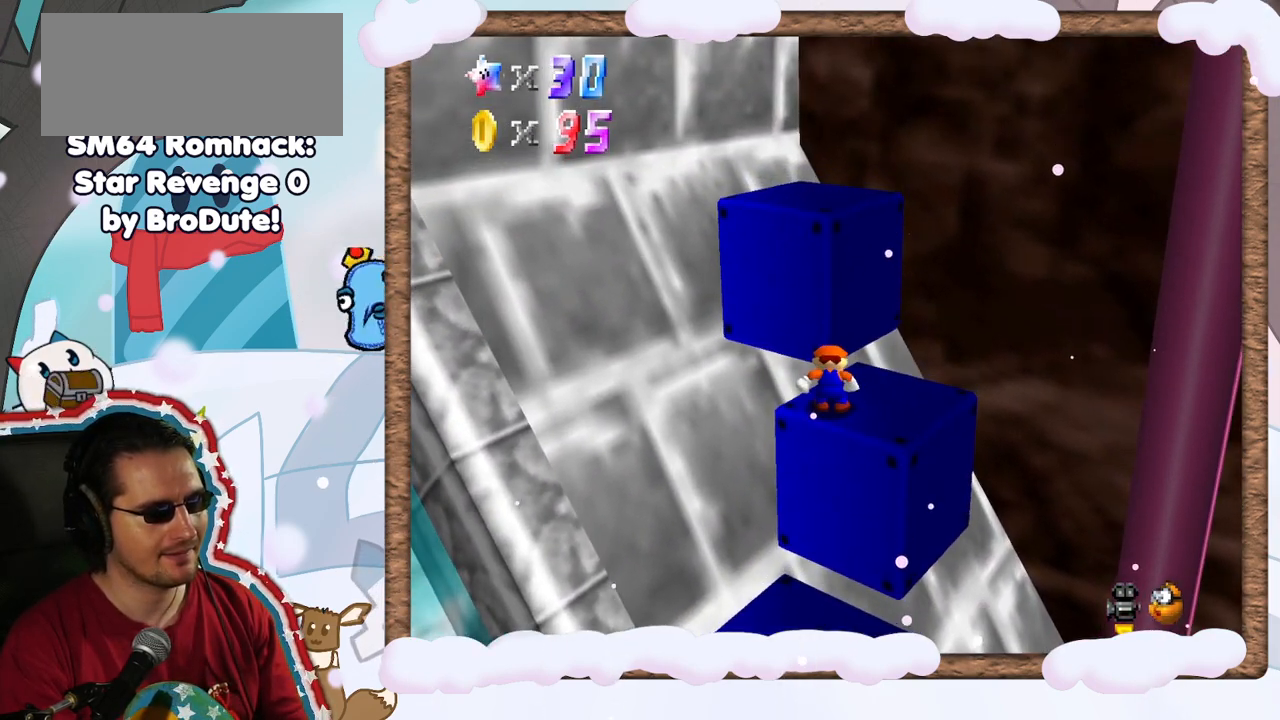
{"dt_ms": 500, "buttons": [], "left_stick": "center", "events": []}
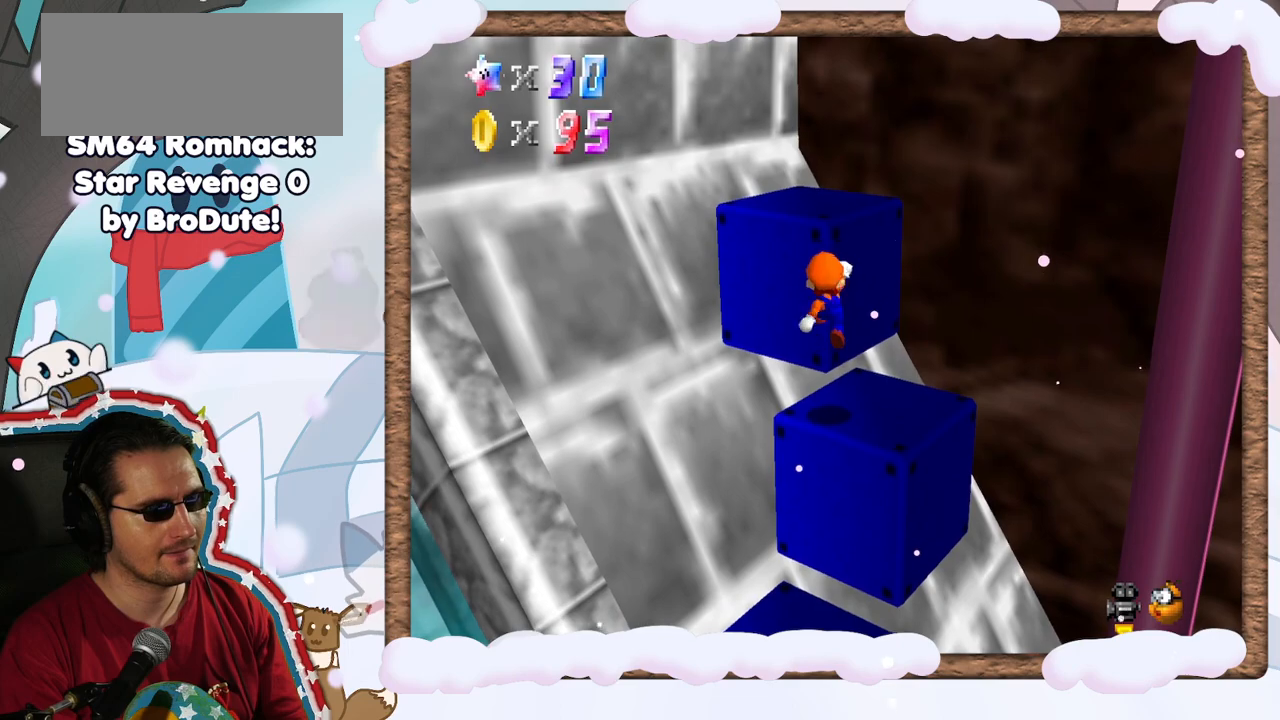
{"dt_ms": 500, "buttons": [], "left_stick": "up", "events": [[333, "left_stick", "up"]]}
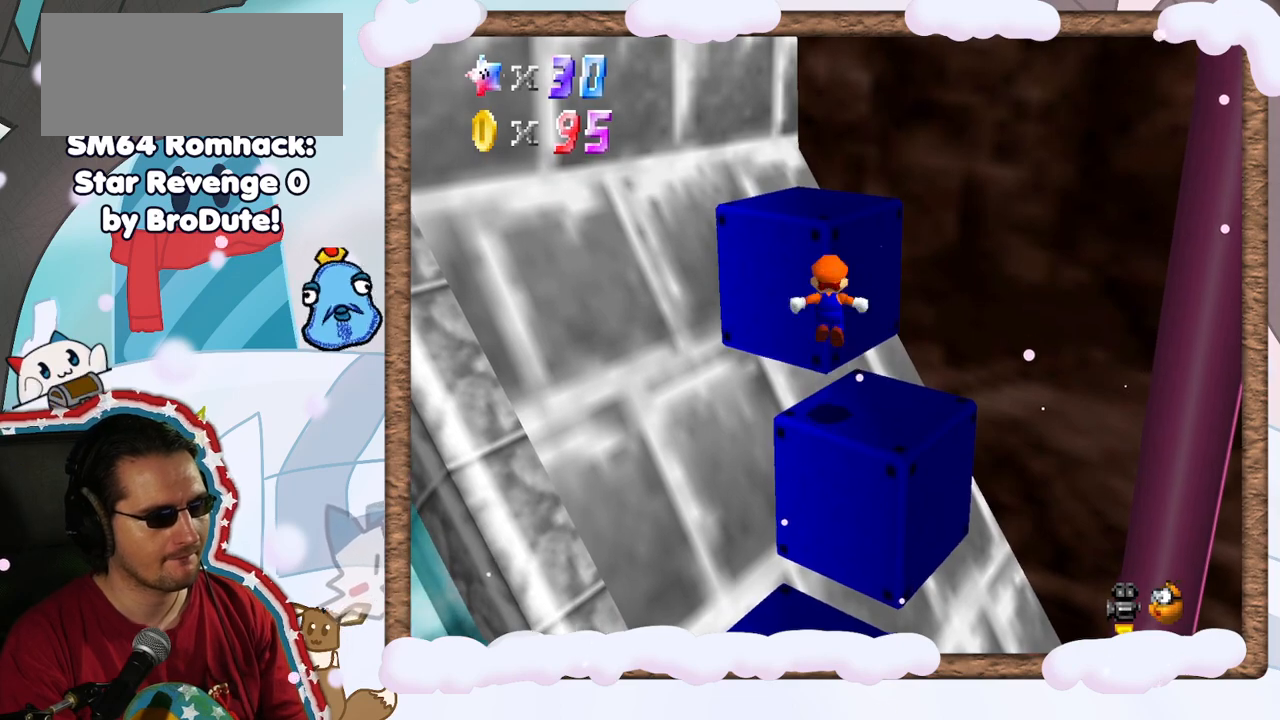
{"dt_ms": 500, "buttons": [], "left_stick": "up", "events": []}
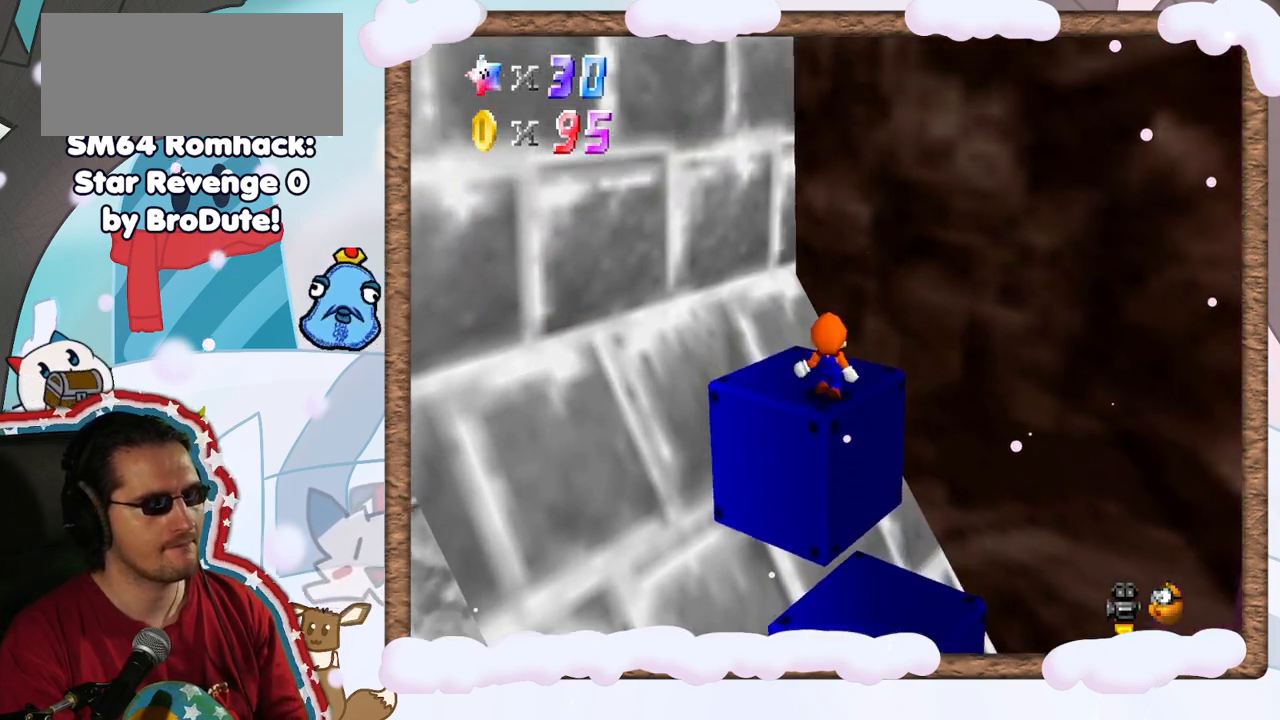
{"dt_ms": 500, "buttons": [], "left_stick": "up-right", "events": [[300, "left_stick", "up-right"]]}
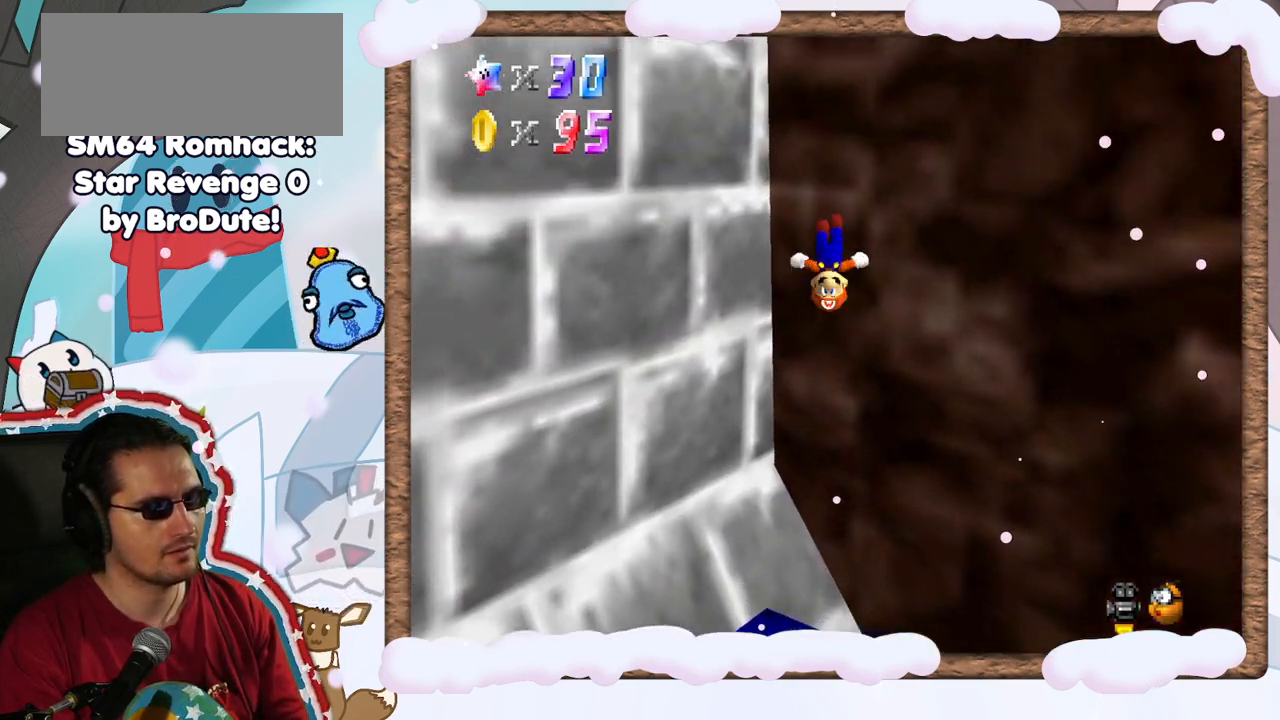
{"dt_ms": 500, "buttons": [], "left_stick": "up-left", "events": [[467, "left_stick", "up-left"]]}
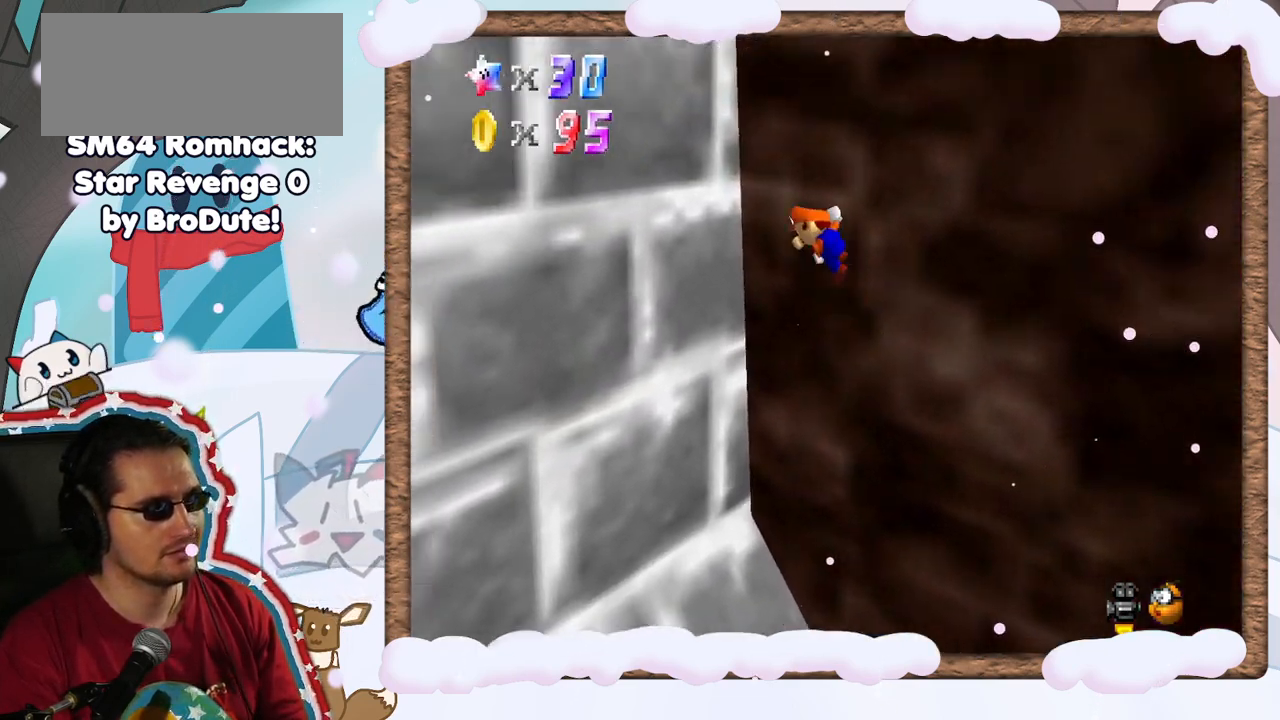
{"dt_ms": 500, "buttons": [], "left_stick": "left", "events": [[33, "left_stick", "left"]]}
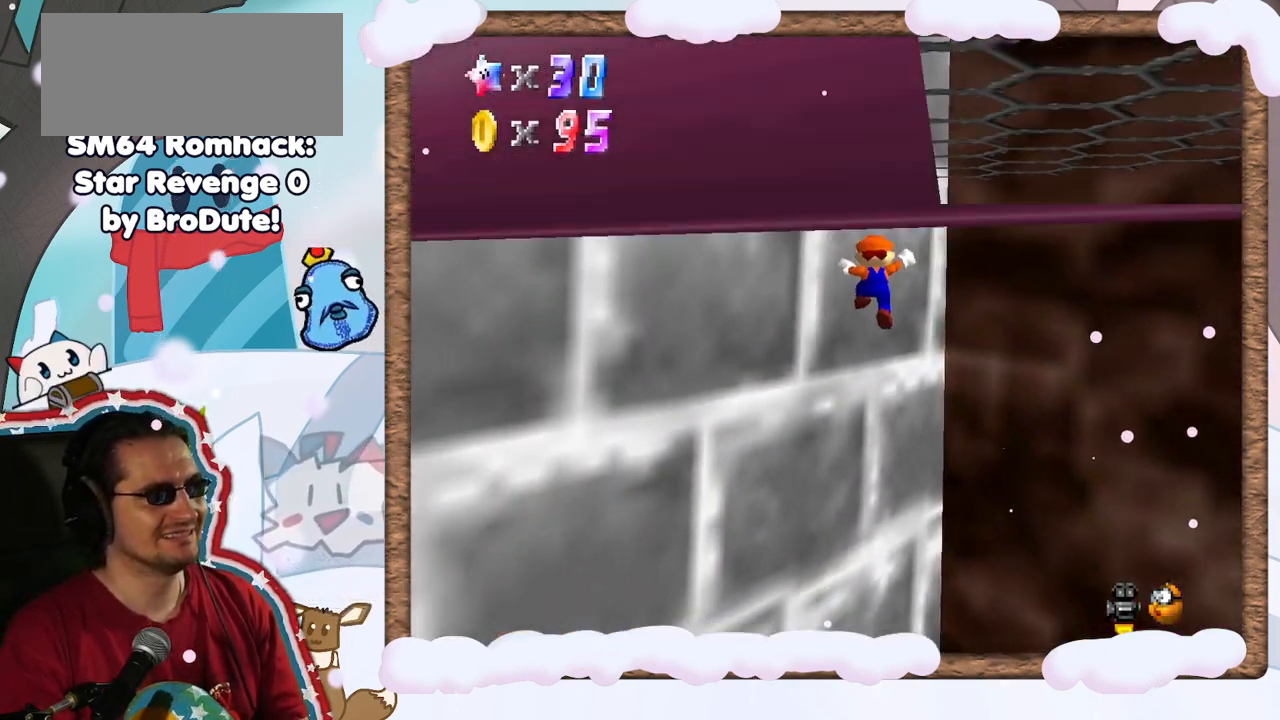
{"dt_ms": 500, "buttons": ["Z"], "left_stick": "left", "events": [[250, "left_stick", "right"], [433, "left_stick", "left"], [467, "Z", "down"]]}
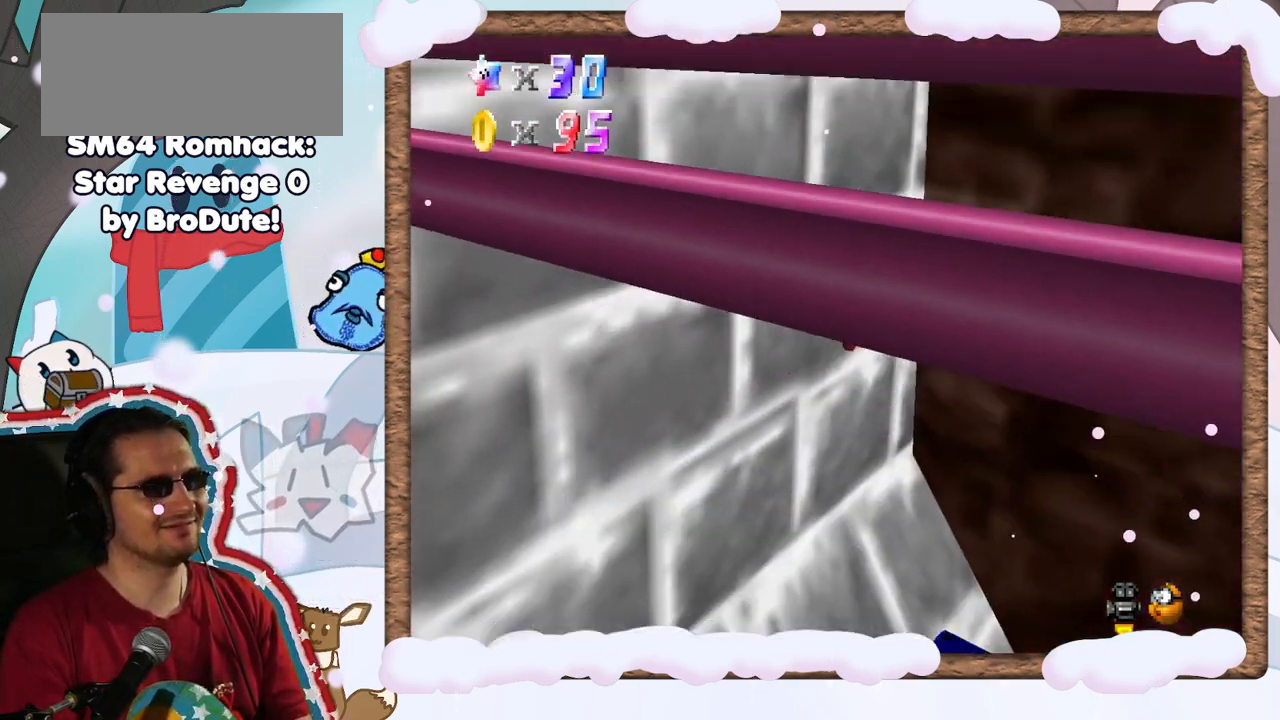
{"dt_ms": 500, "buttons": ["C_LEFT"], "left_stick": "down-left", "events": [[200, "left_stick", "down-left"], [383, "Z", "up"], [467, "C_LEFT", "down"]]}
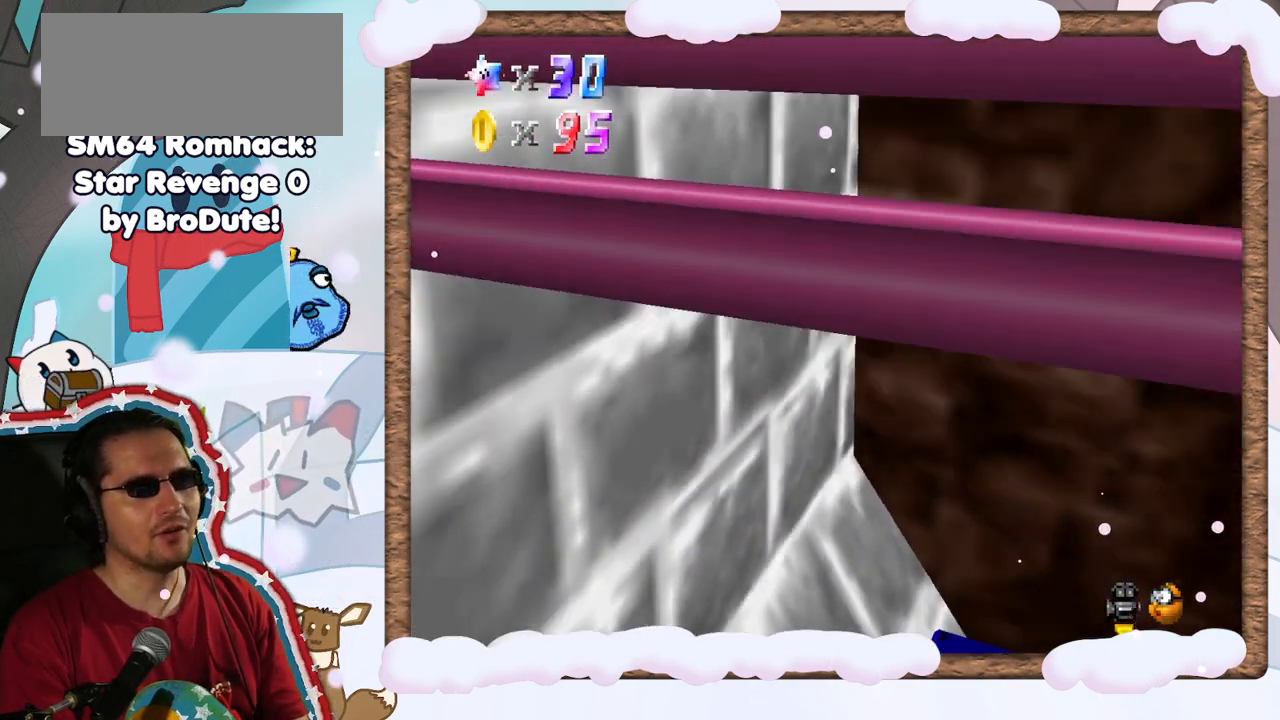
{"dt_ms": 500, "buttons": ["C_LEFT"], "left_stick": "down-right", "events": [[33, "left_stick", "down"], [100, "C_LEFT", "up"], [133, "left_stick", "down-right"], [183, "C_LEFT", "down"], [300, "C_LEFT", "up"], [400, "C_LEFT", "down"]]}